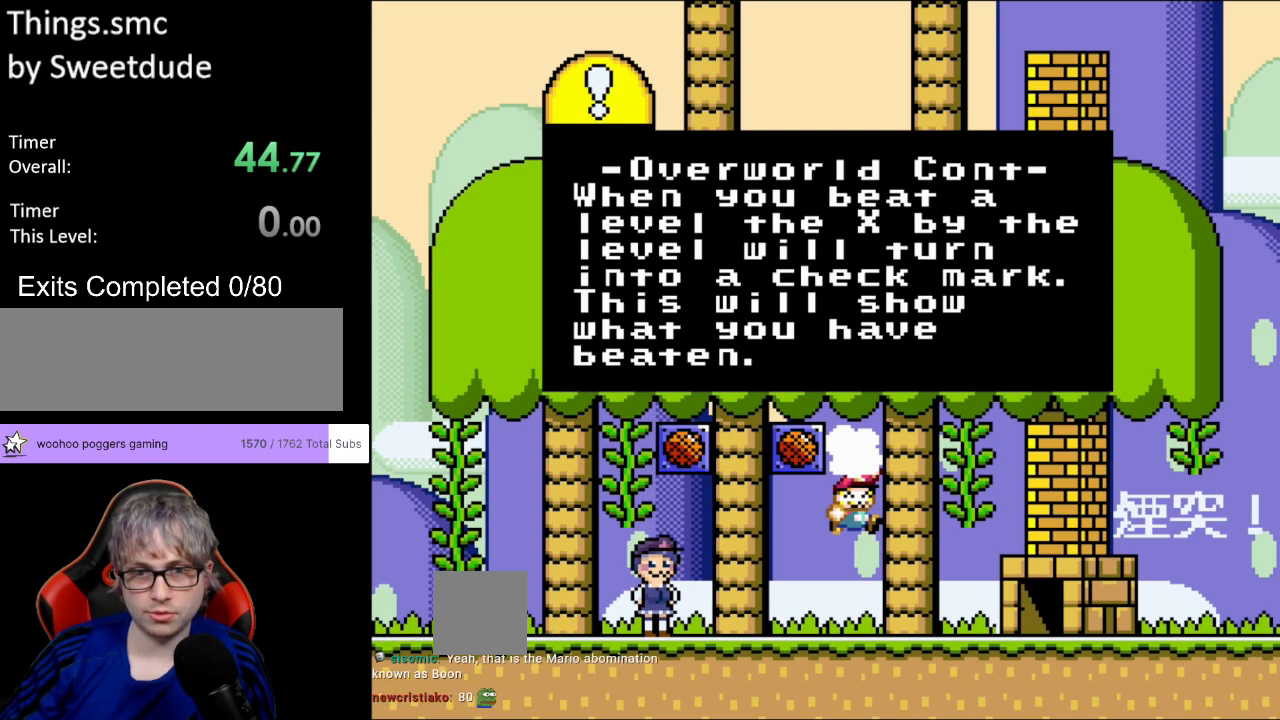
Gameplay with a controller (Nintendo layout); each line is a JSON object with the inputs held at the frame after it. "events" lists button and stick changes between this image and that frame as [ms after this image, input, new state], when the widget could be followed in between. Not read: L3 R3.
{"buttons": ["A"], "events": [[450, "A", "down"]]}
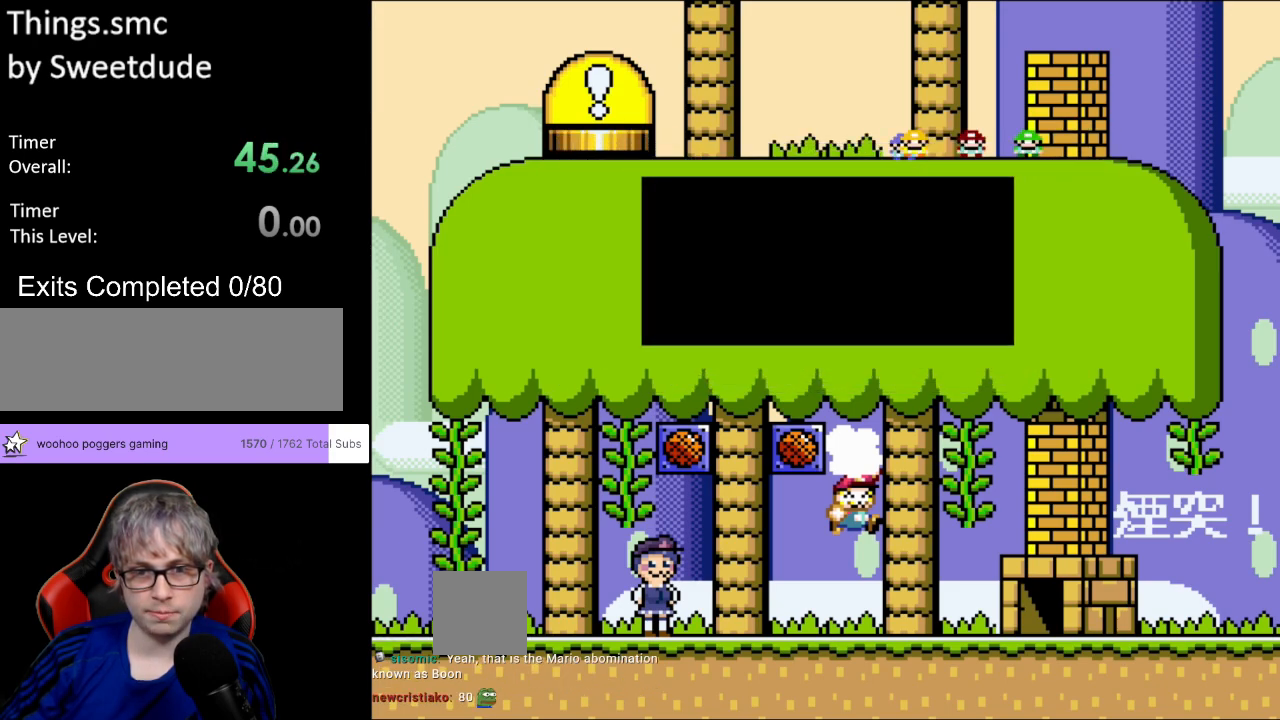
{"buttons": ["Y"], "events": [[50, "A", "up"], [267, "Y", "down"]]}
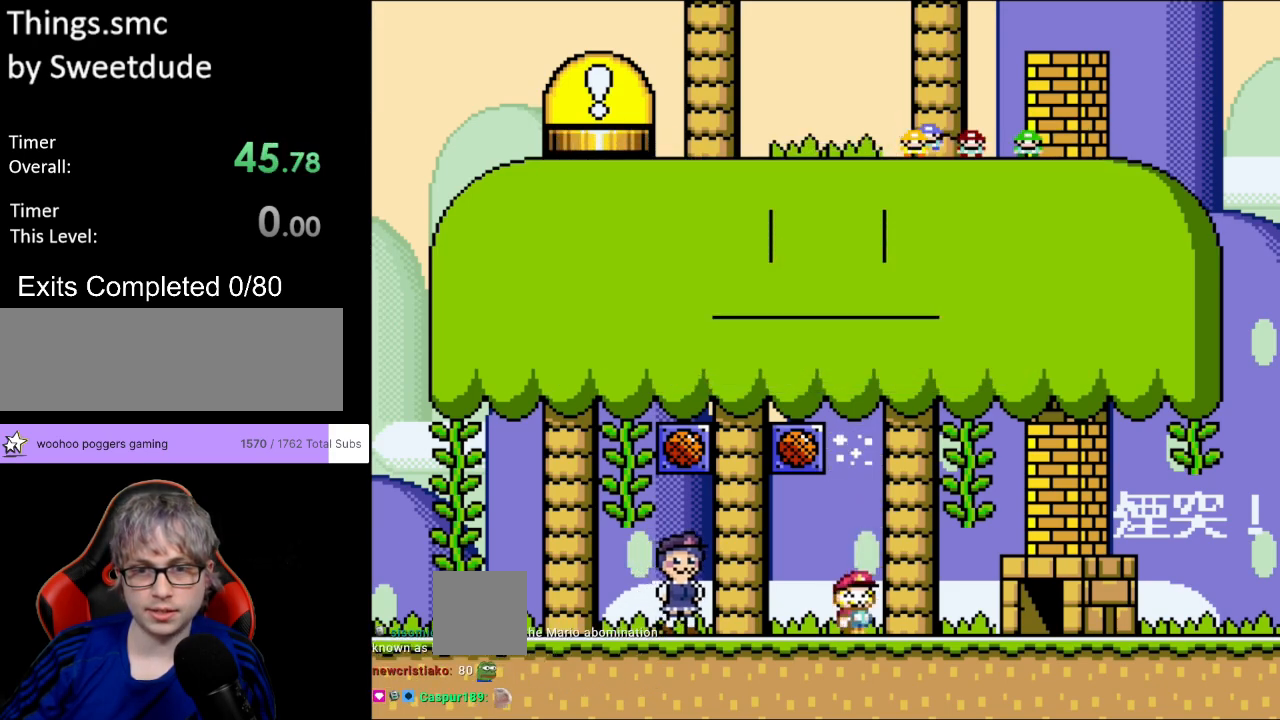
{"buttons": ["B", "Y"], "events": [[100, "DPAD_LEFT", "down"], [333, "B", "down"], [333, "DPAD_UP", "down"], [350, "DPAD_LEFT", "up"], [350, "DPAD_RIGHT", "down"], [350, "DPAD_UP", "up"], [483, "DPAD_RIGHT", "up"]]}
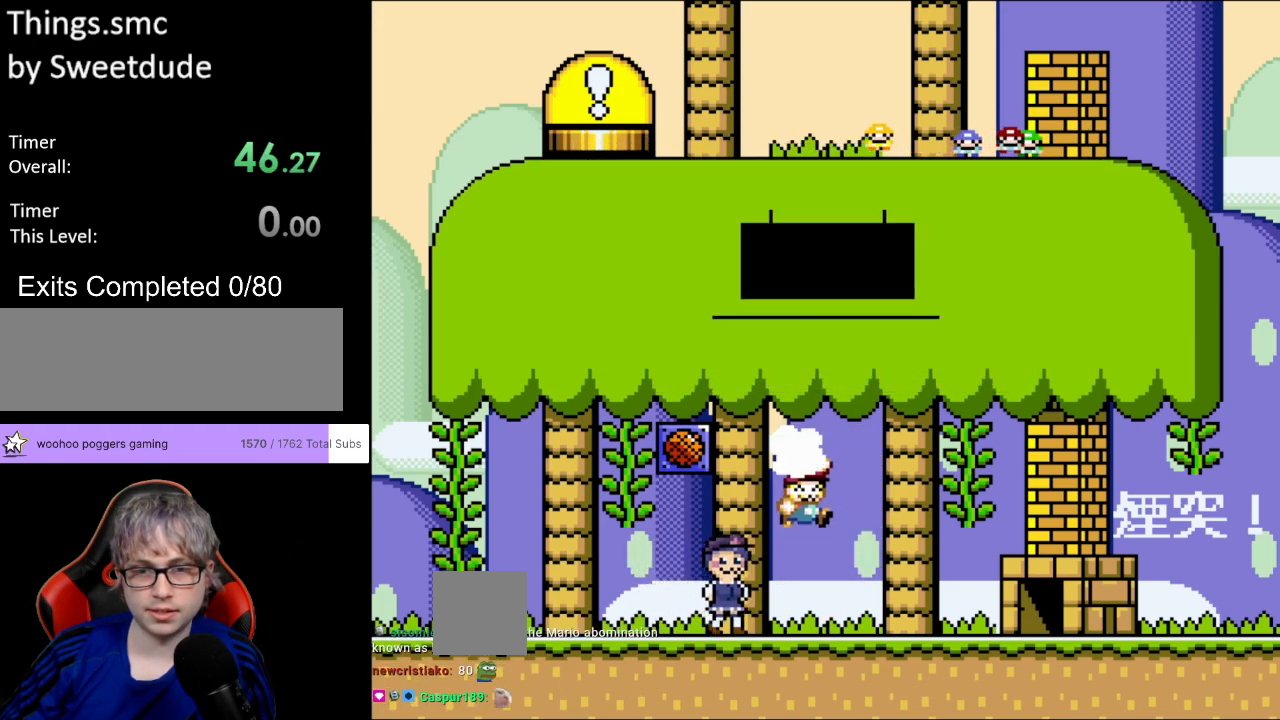
{"buttons": [], "events": [[217, "B", "up"], [283, "Y", "up"]]}